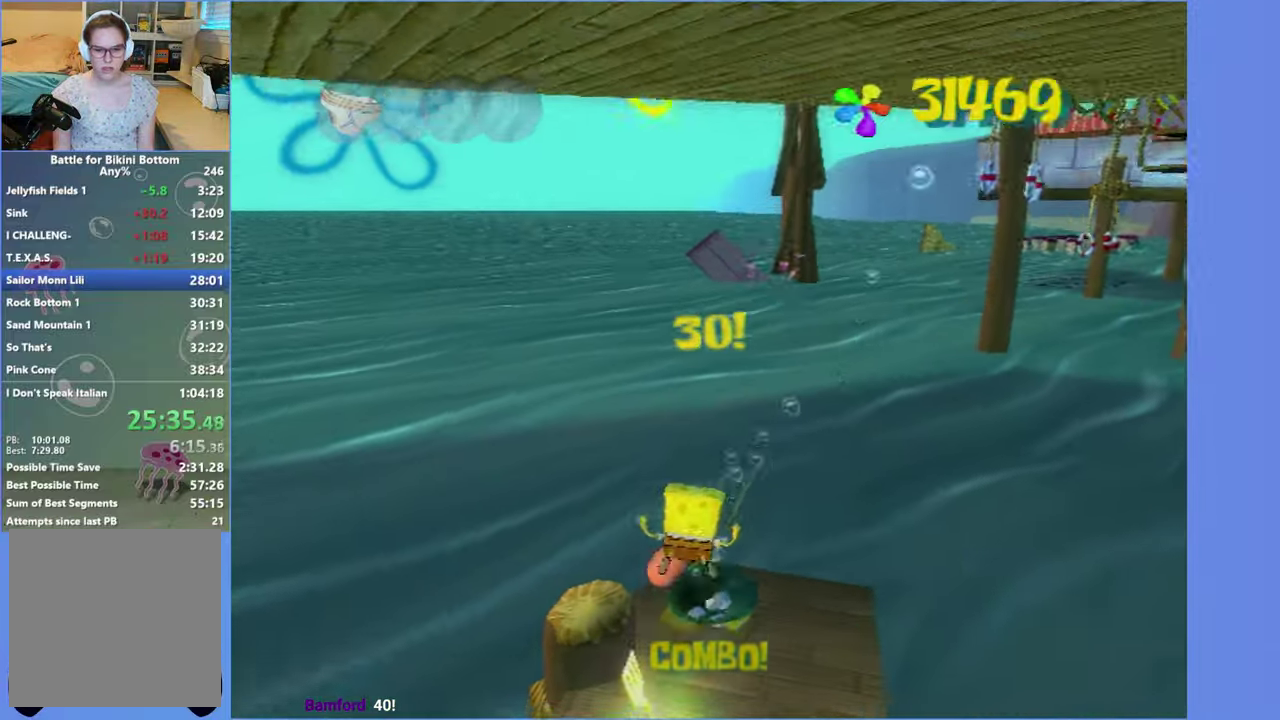
Gameplay with a controller (Xbox layout); each line is a JSON object with the inputs held at the frame after it. "events" lists button and stick changes between this image and that frame as [ms after this image, input, new state], when the widget could be followed in between. Not read: L3 R3.
{"buttons": [], "left_stick": "down-left", "right_stick": "center", "events": [[200, "left_stick", "down"], [500, "left_stick", "down-left"]]}
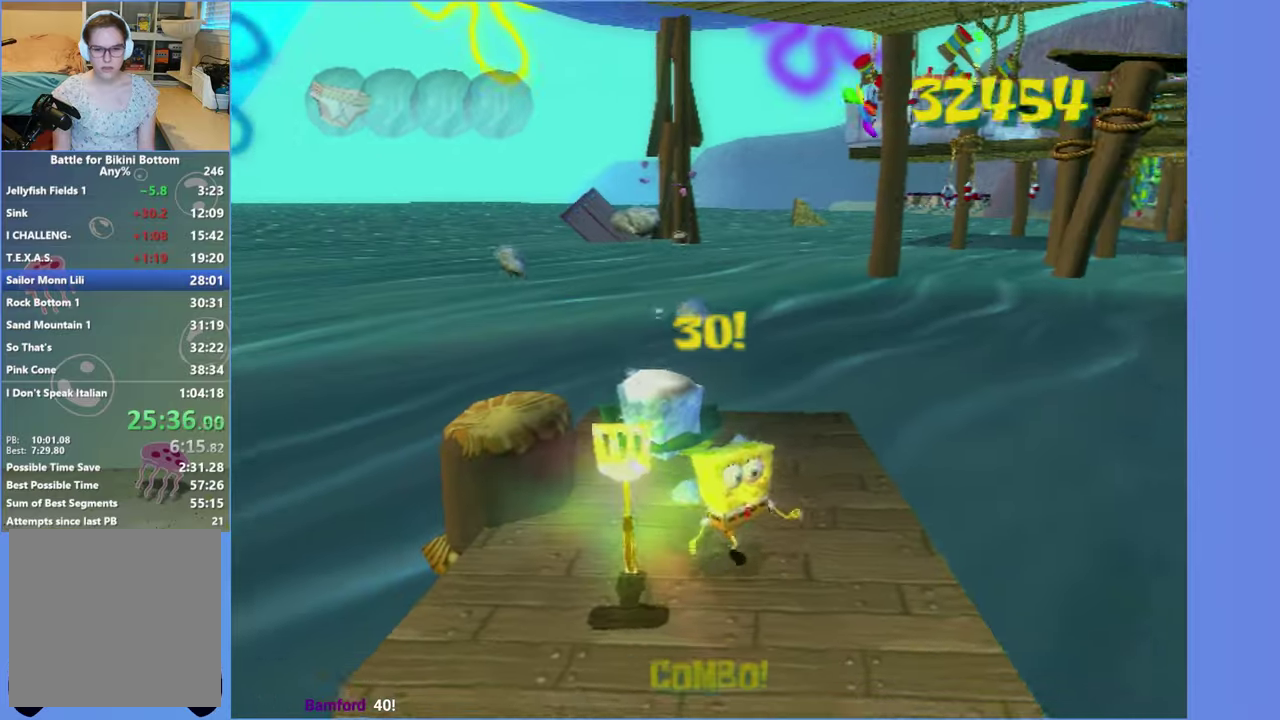
{"buttons": [], "left_stick": "up", "right_stick": "center", "events": [[84, "left_stick", "left"], [200, "left_stick", "up-left"], [300, "left_stick", "up"], [367, "A", "down"], [367, "left_stick", "up-right"], [467, "left_stick", "up"], [484, "A", "up"]]}
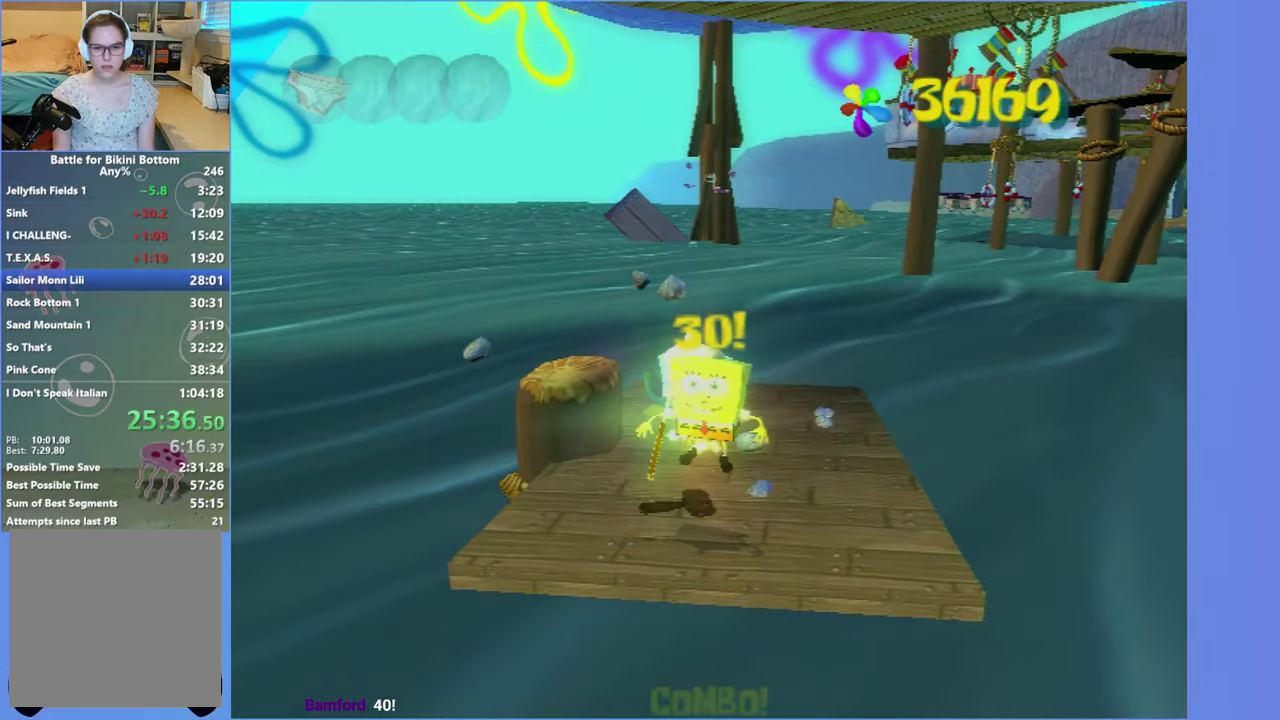
{"buttons": [], "left_stick": "center", "right_stick": "center", "events": [[50, "left_stick", "up-left"], [150, "left_stick", "center"]]}
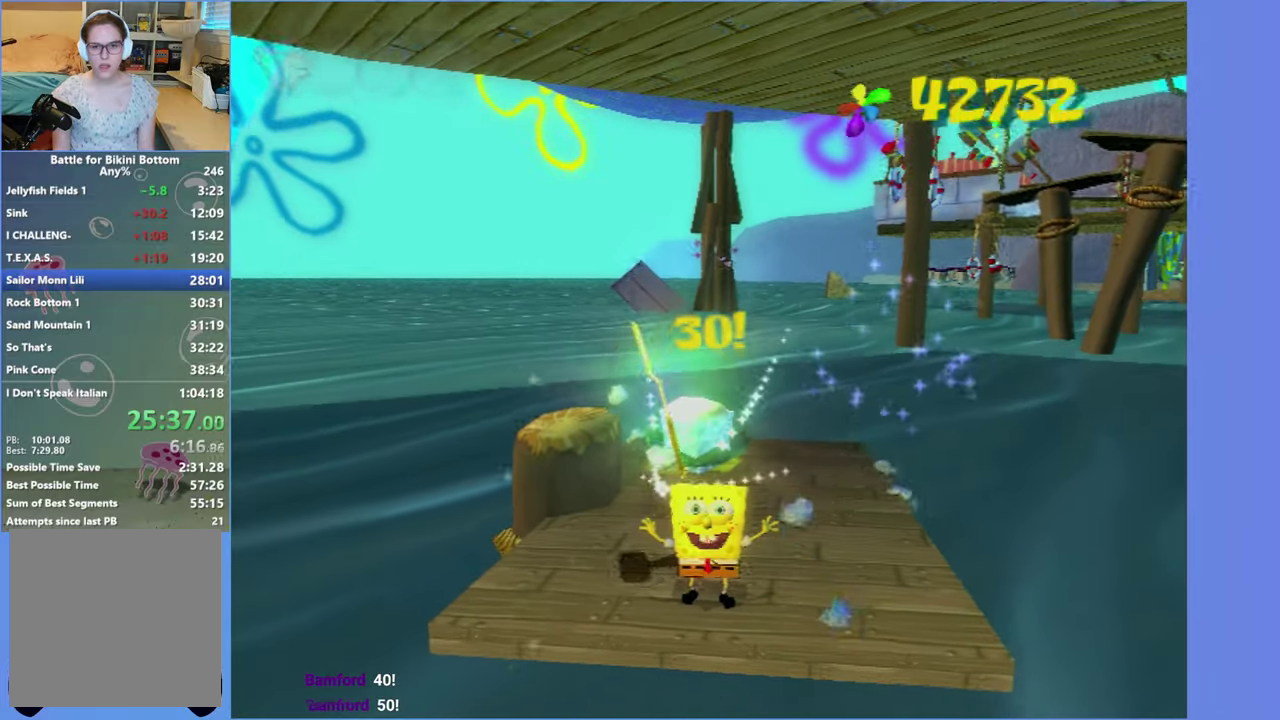
{"buttons": [], "left_stick": "center", "right_stick": "center", "events": []}
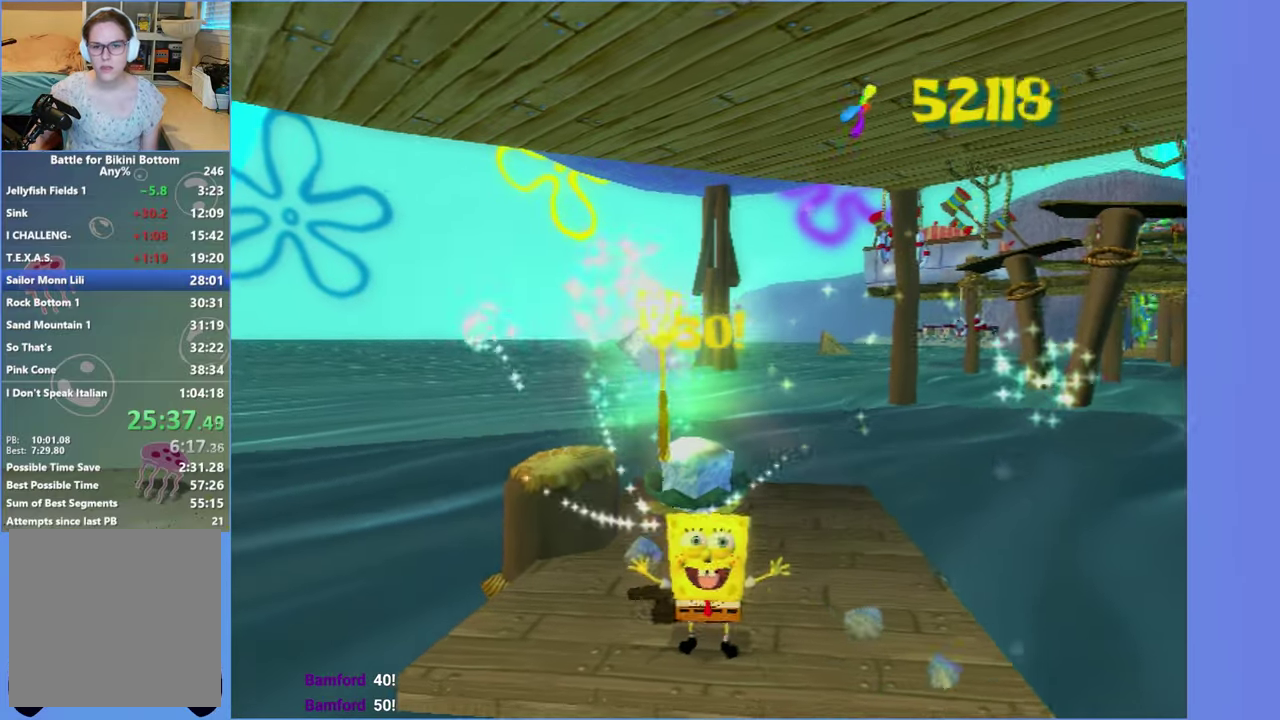
{"buttons": [], "left_stick": "center", "right_stick": "center", "events": []}
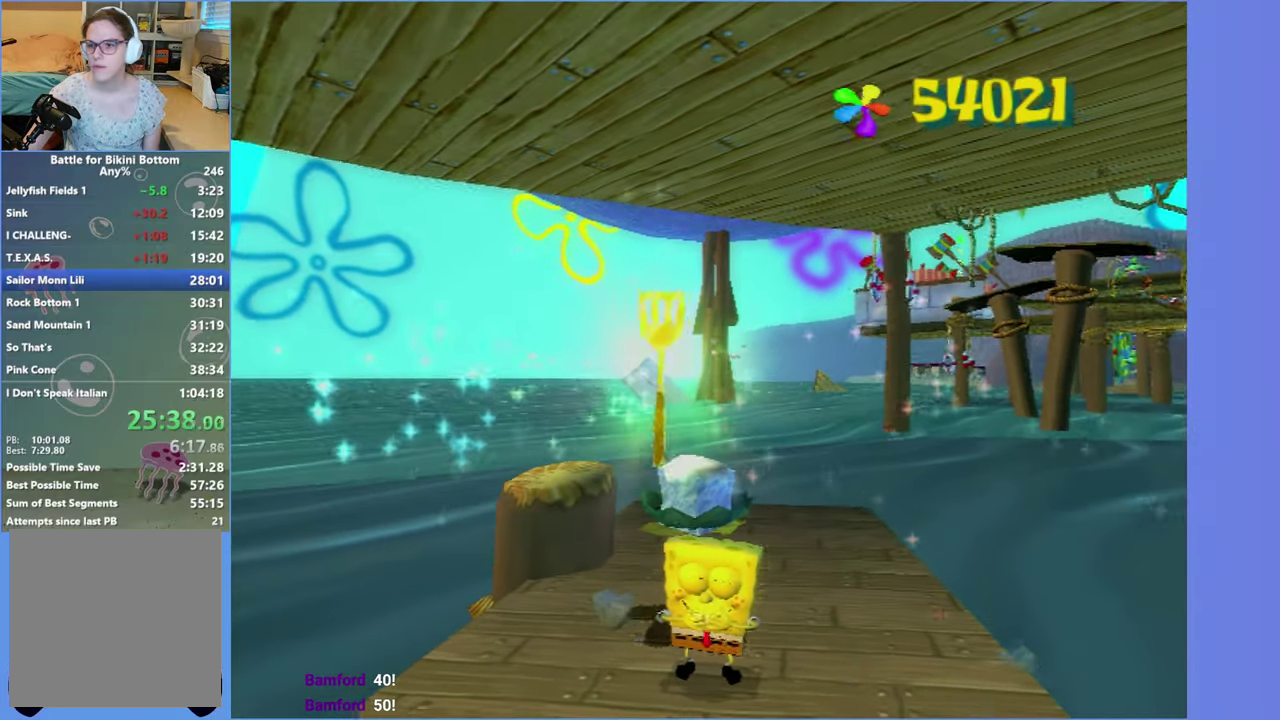
{"buttons": [], "left_stick": "center", "right_stick": "center", "events": []}
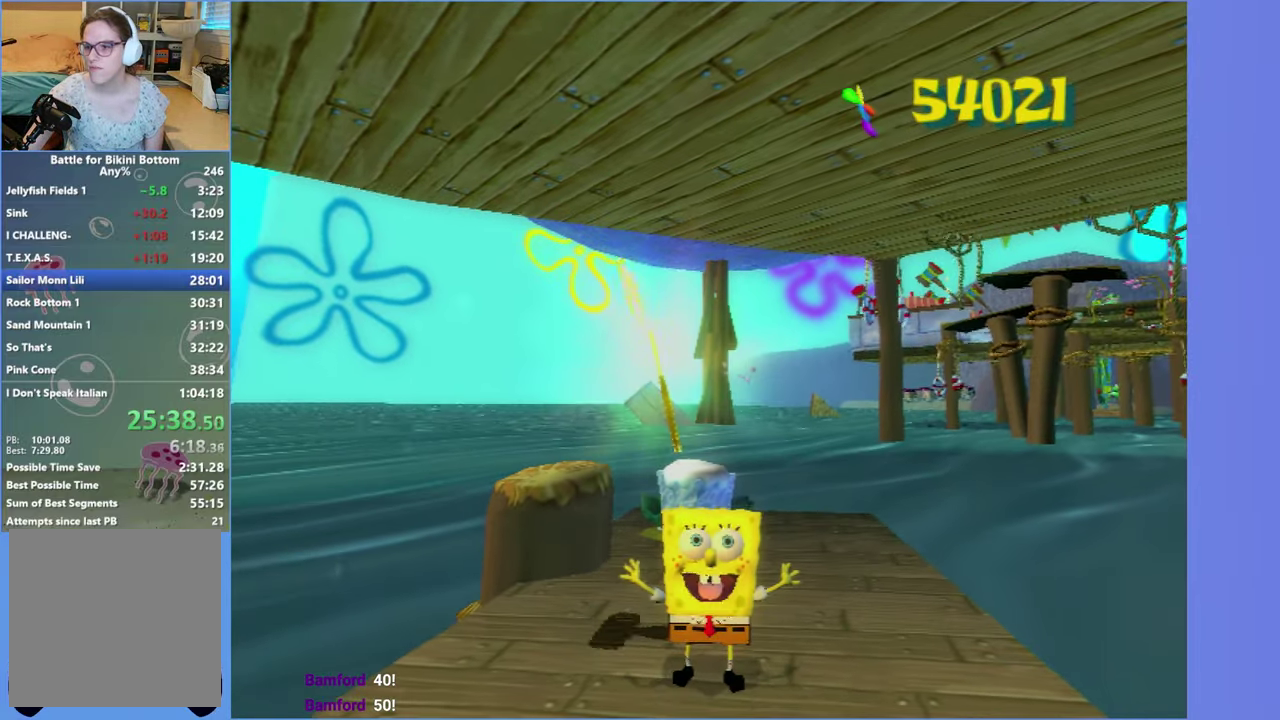
{"buttons": [], "left_stick": "center", "right_stick": "center", "events": []}
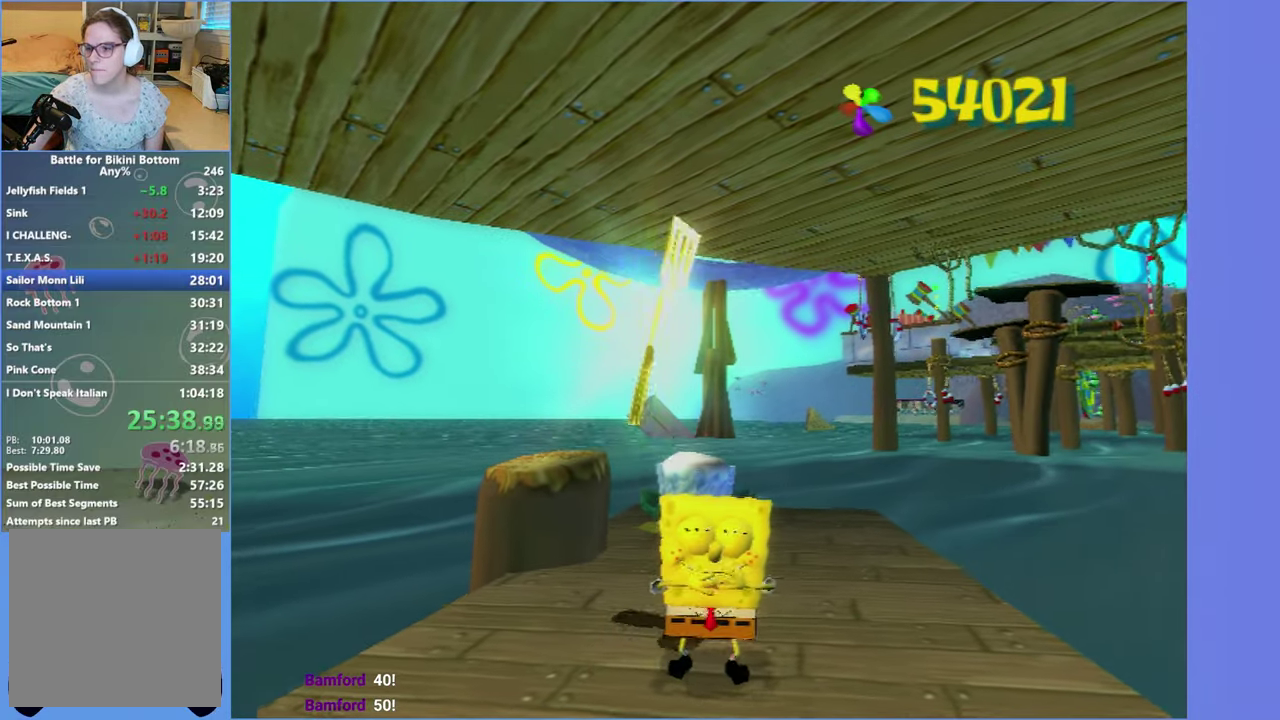
{"buttons": [], "left_stick": "center", "right_stick": "center", "events": []}
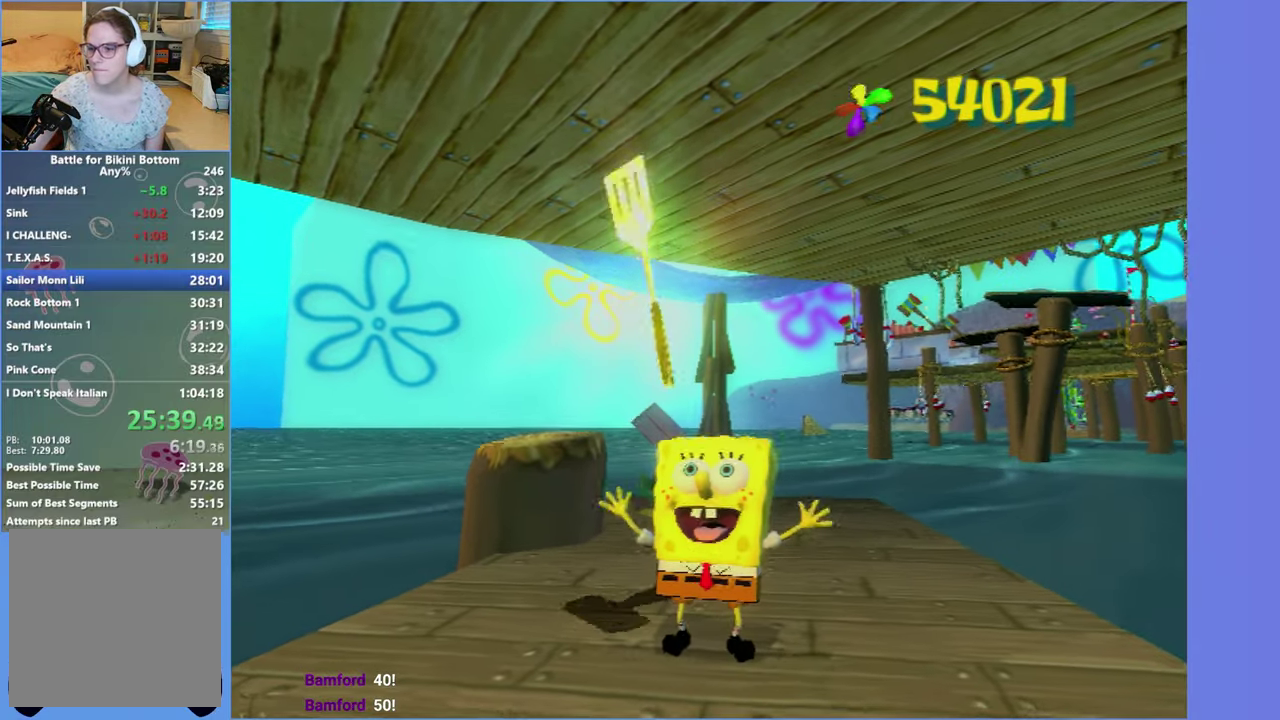
{"buttons": [], "left_stick": "center", "right_stick": "center", "events": []}
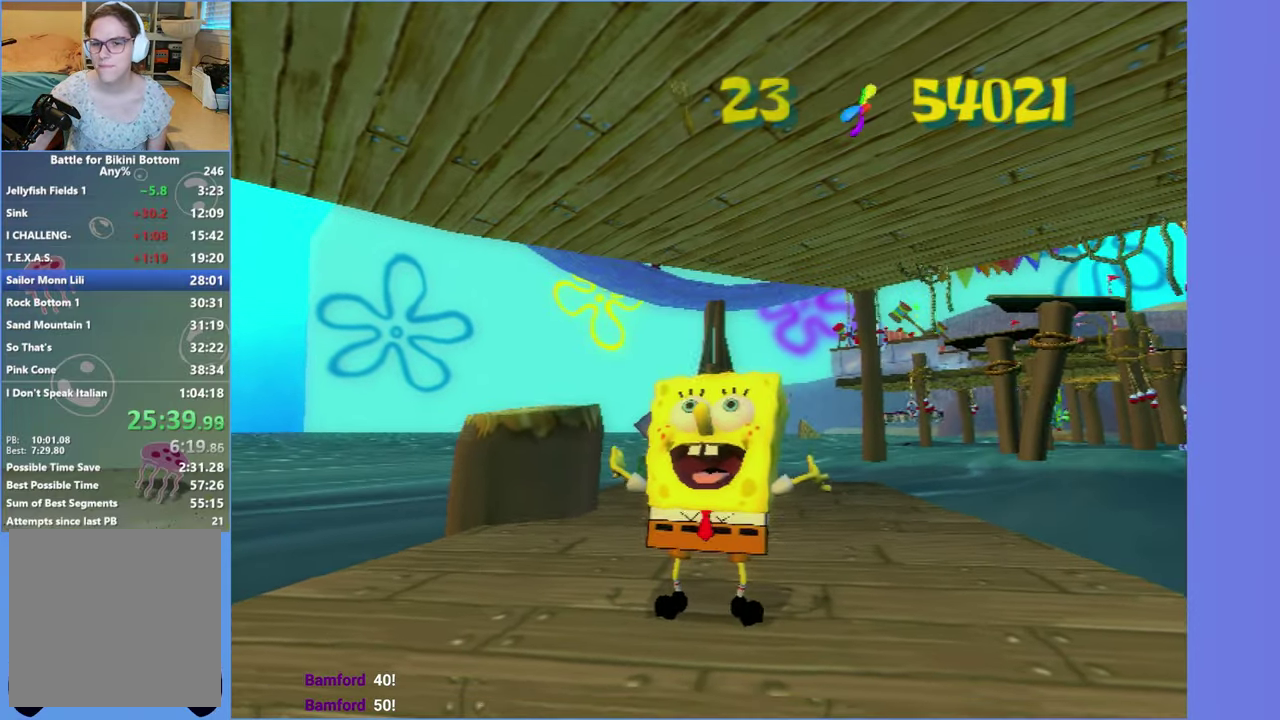
{"buttons": [], "left_stick": "center", "right_stick": "center", "events": []}
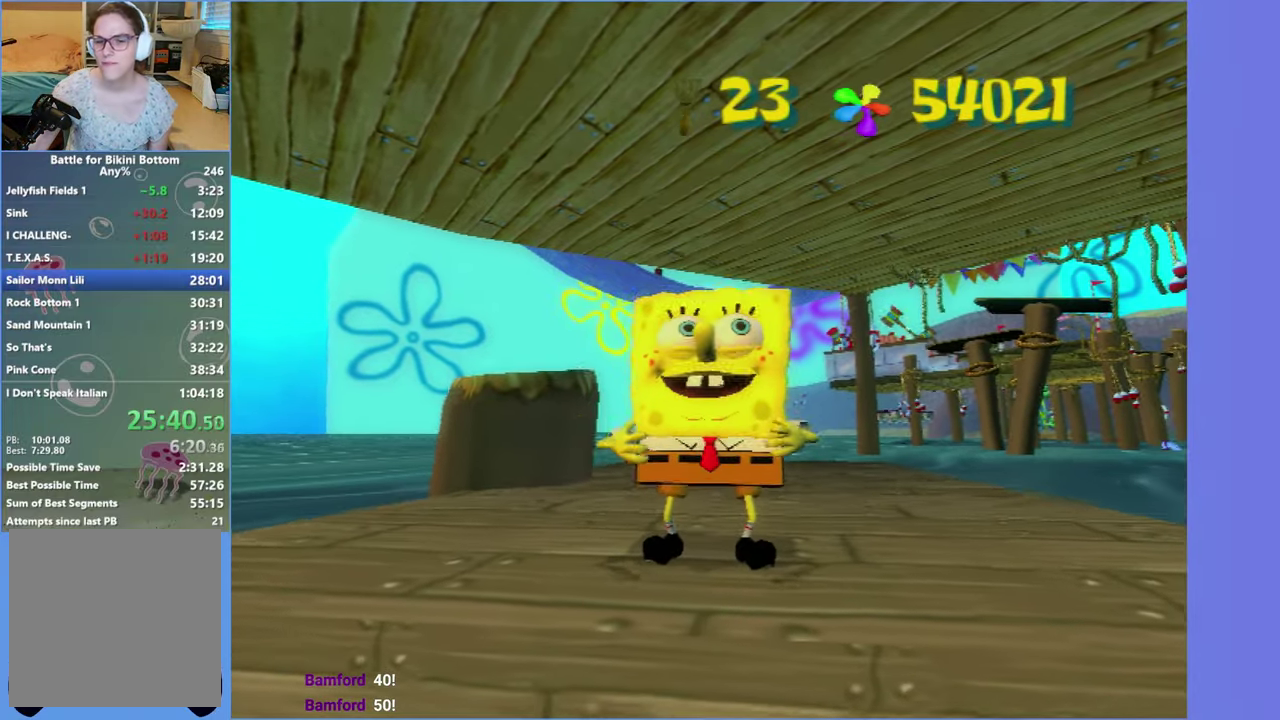
{"buttons": [], "left_stick": "center", "right_stick": "center", "events": []}
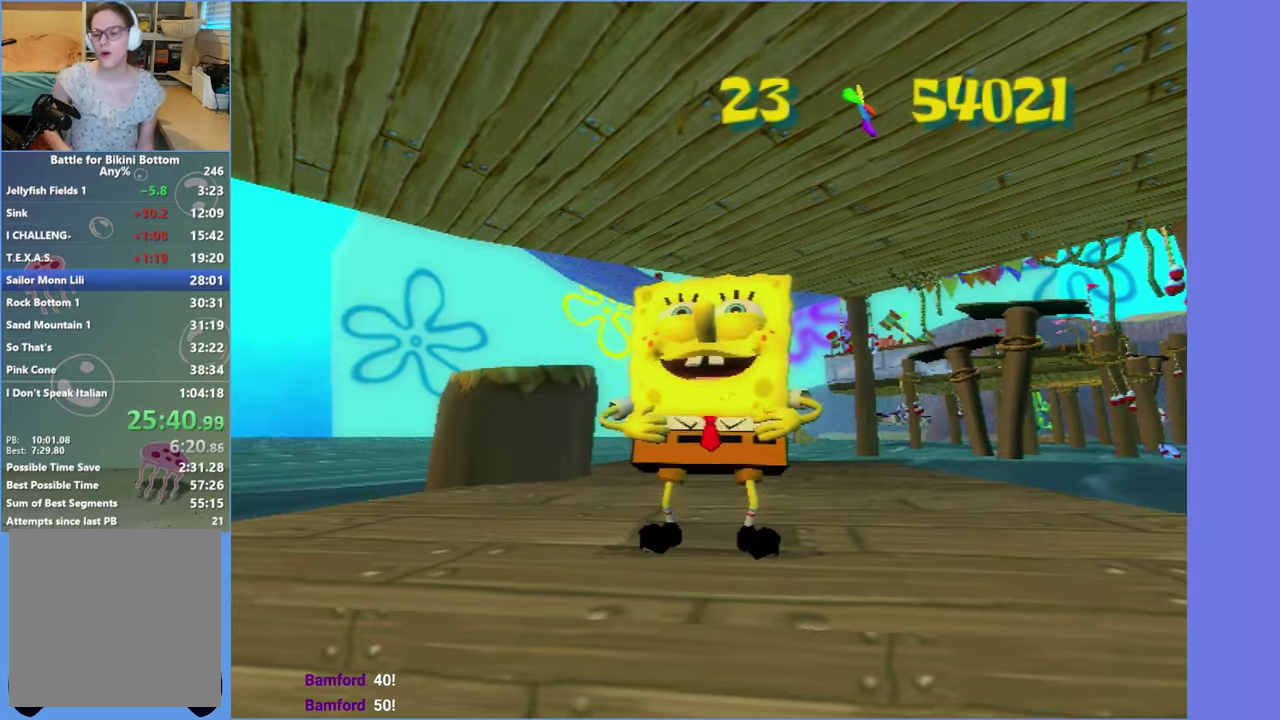
{"buttons": [], "left_stick": "center", "right_stick": "center", "events": []}
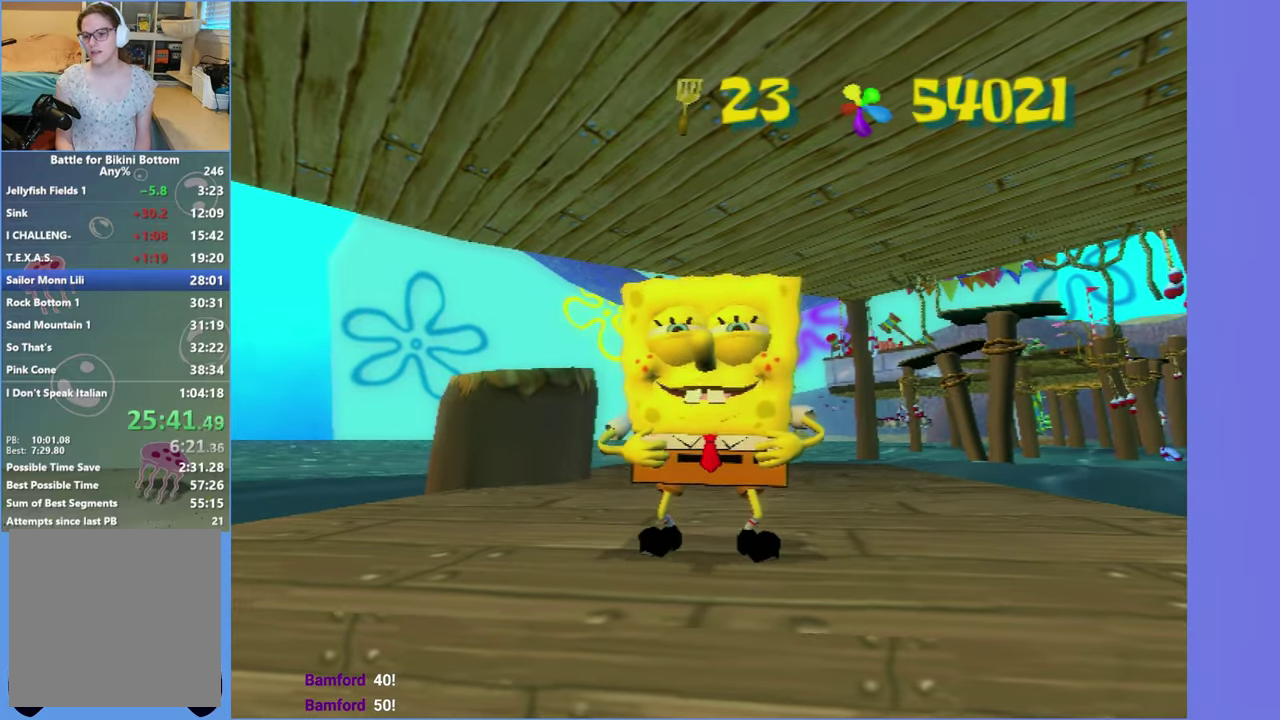
{"buttons": [], "left_stick": "center", "right_stick": "center", "events": []}
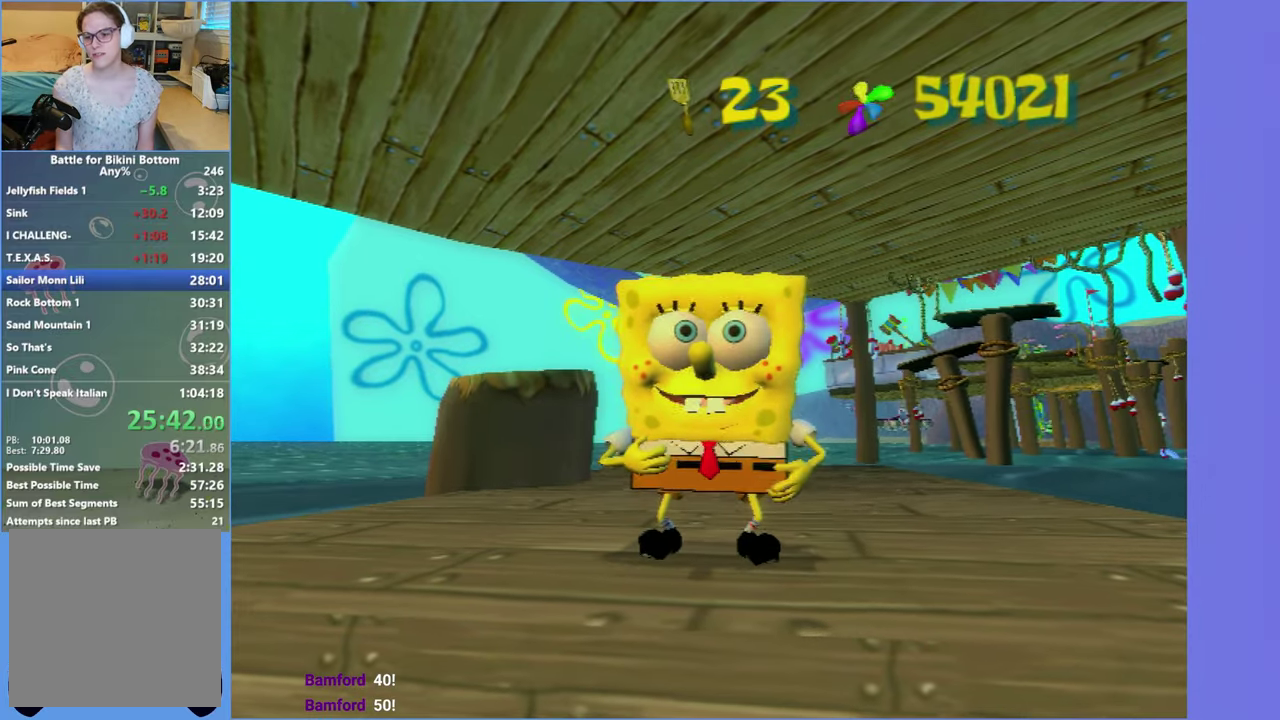
{"buttons": ["A"], "left_stick": "center", "right_stick": "center", "events": [[300, "START", "down"], [366, "DPAD_RIGHT", "down"], [400, "START", "up"], [416, "DPAD_RIGHT", "up"], [500, "A", "down"]]}
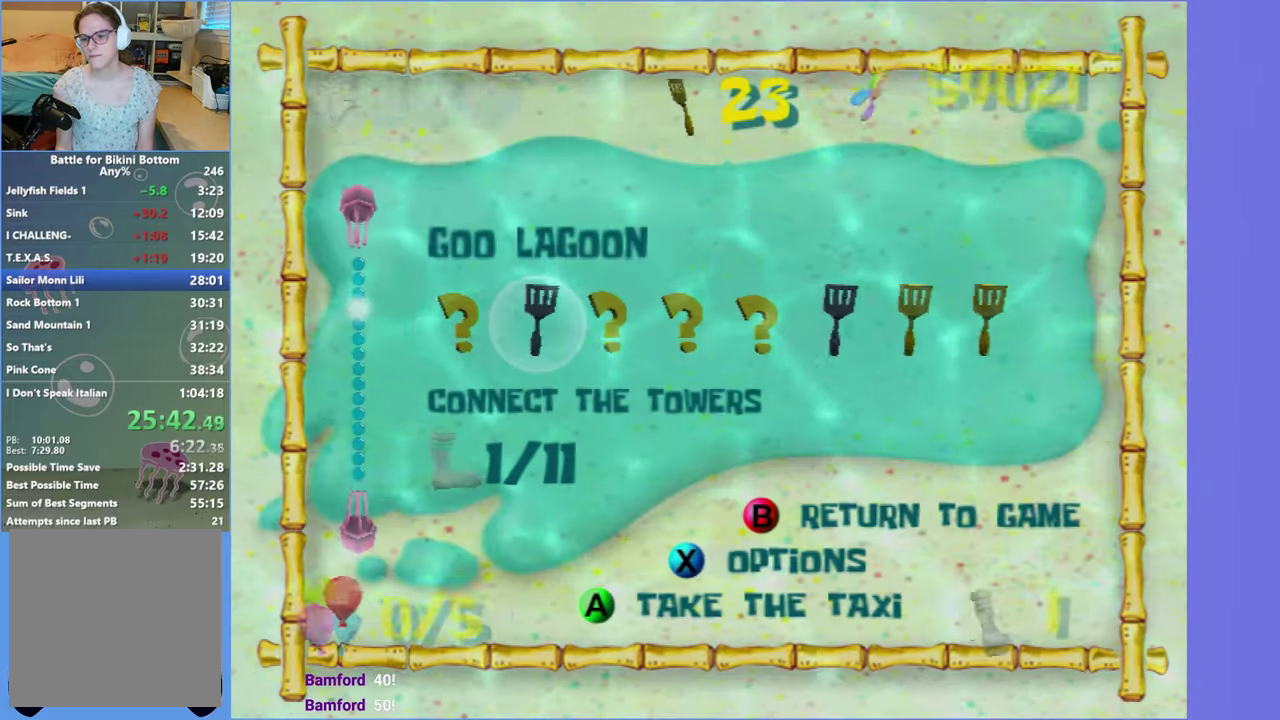
{"buttons": [], "left_stick": "center", "right_stick": "center", "events": [[83, "A", "up"], [133, "A", "down"], [233, "A", "up"]]}
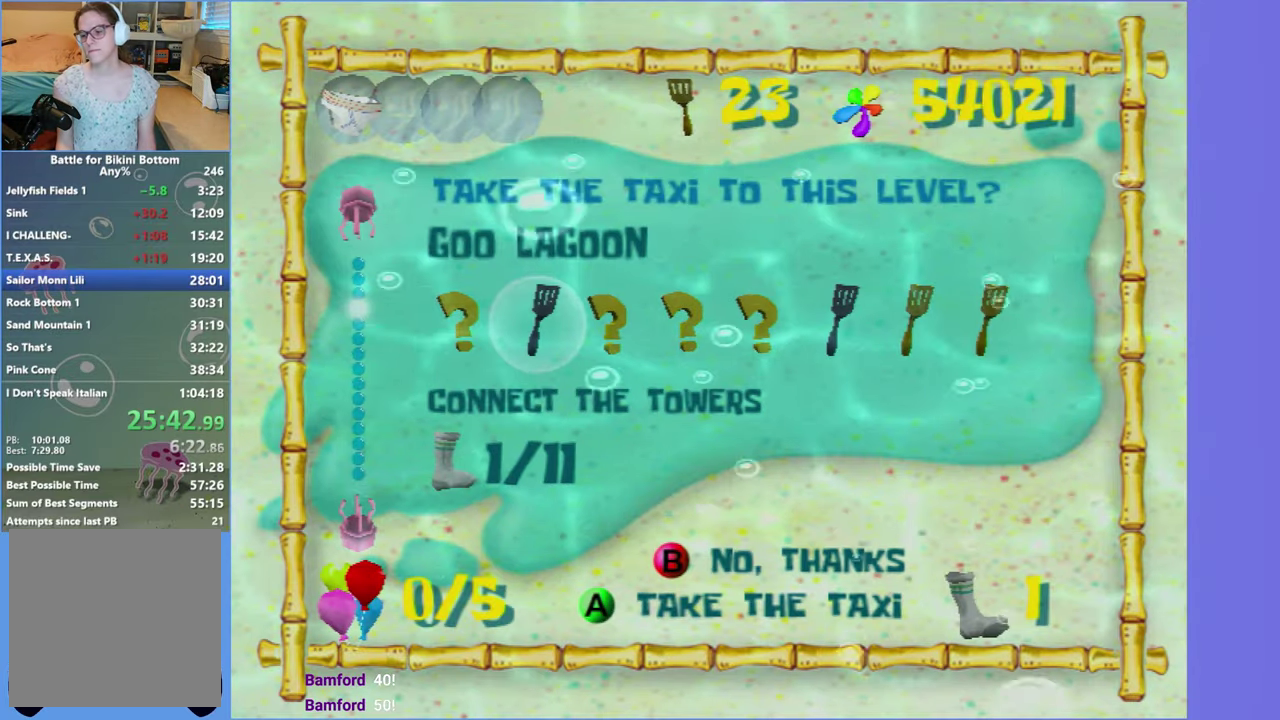
{"buttons": [], "left_stick": "center", "right_stick": "center", "events": []}
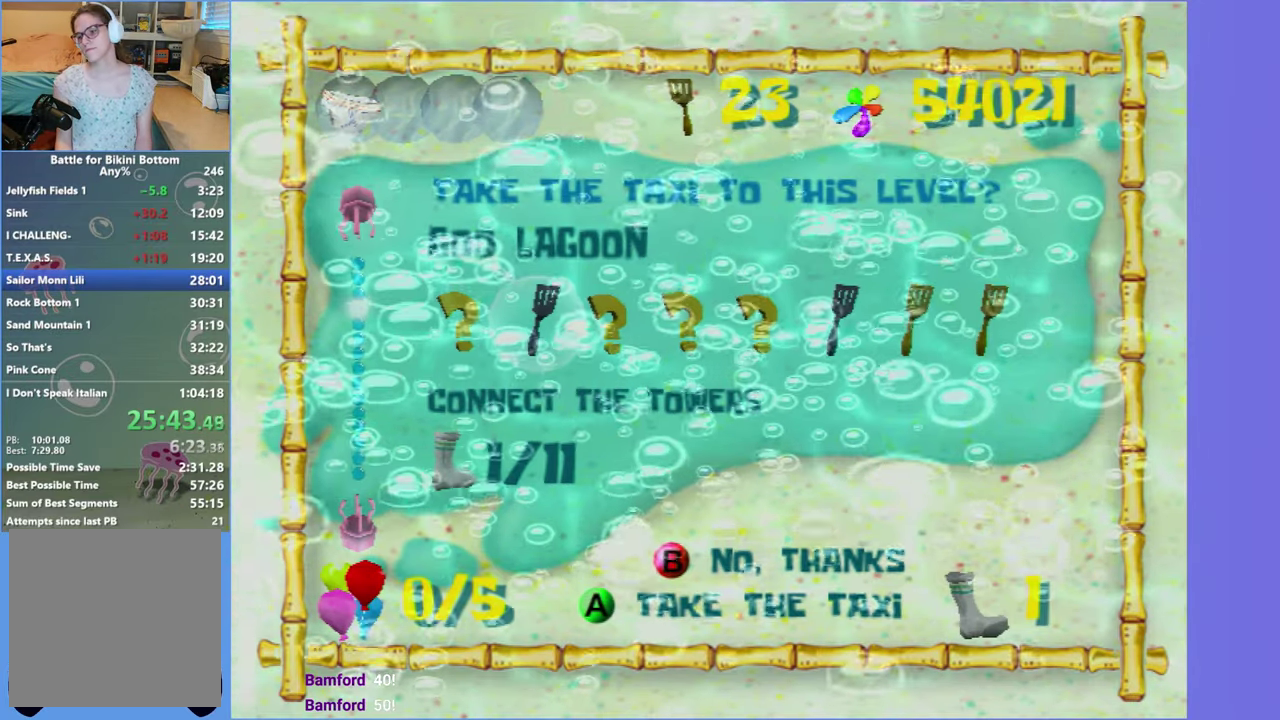
{"buttons": [], "left_stick": "up", "right_stick": "center", "events": [[216, "left_stick", "up"]]}
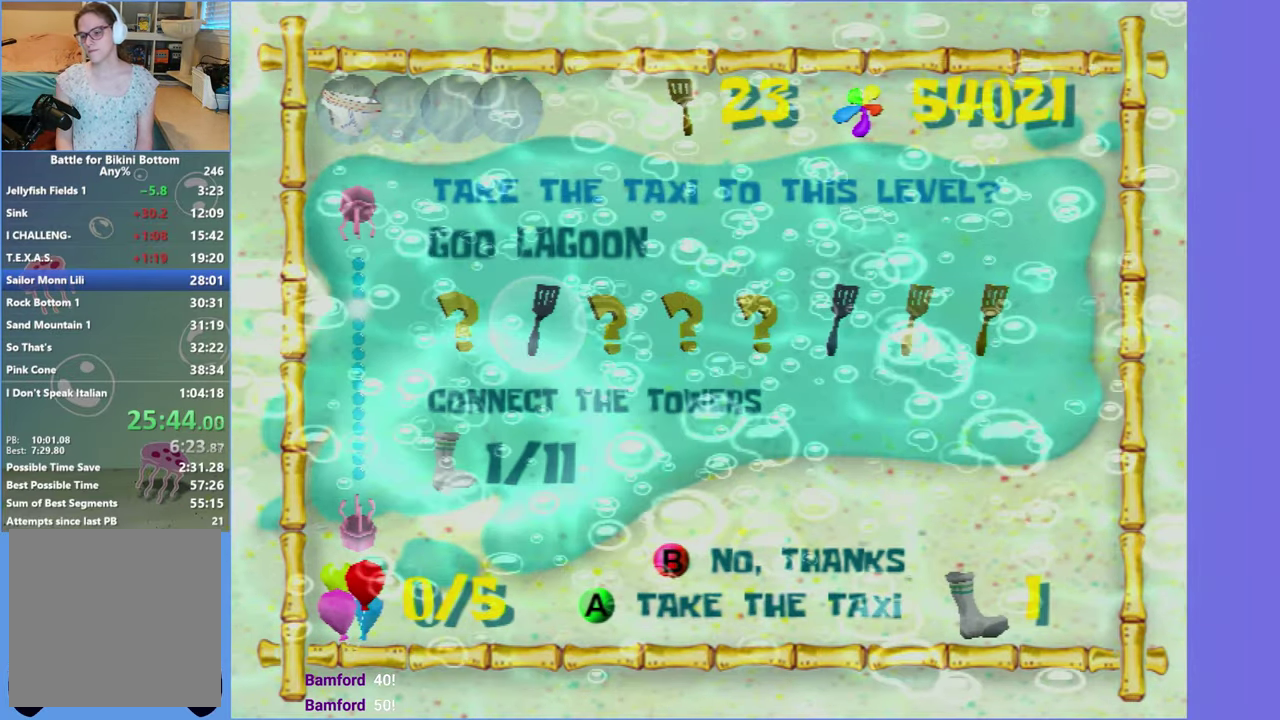
{"buttons": [], "left_stick": "up", "right_stick": "center", "events": []}
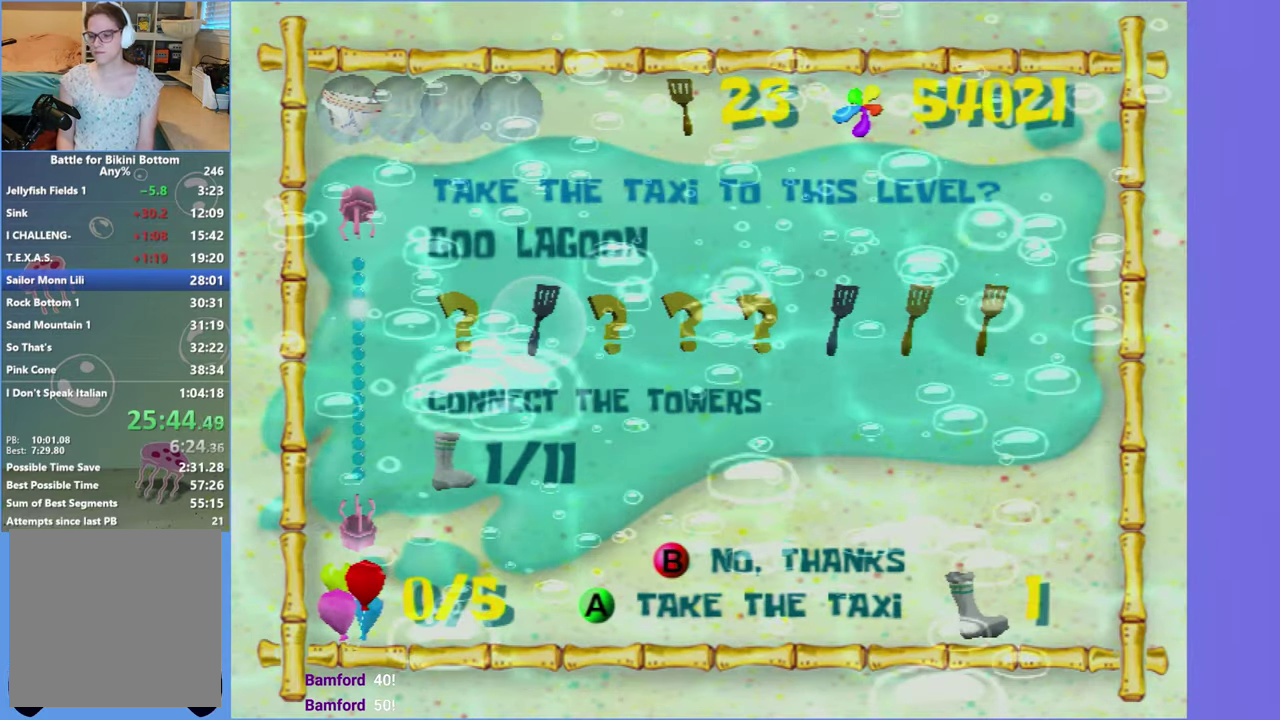
{"buttons": [], "left_stick": "up-left", "right_stick": "center", "events": [[466, "left_stick", "up-left"]]}
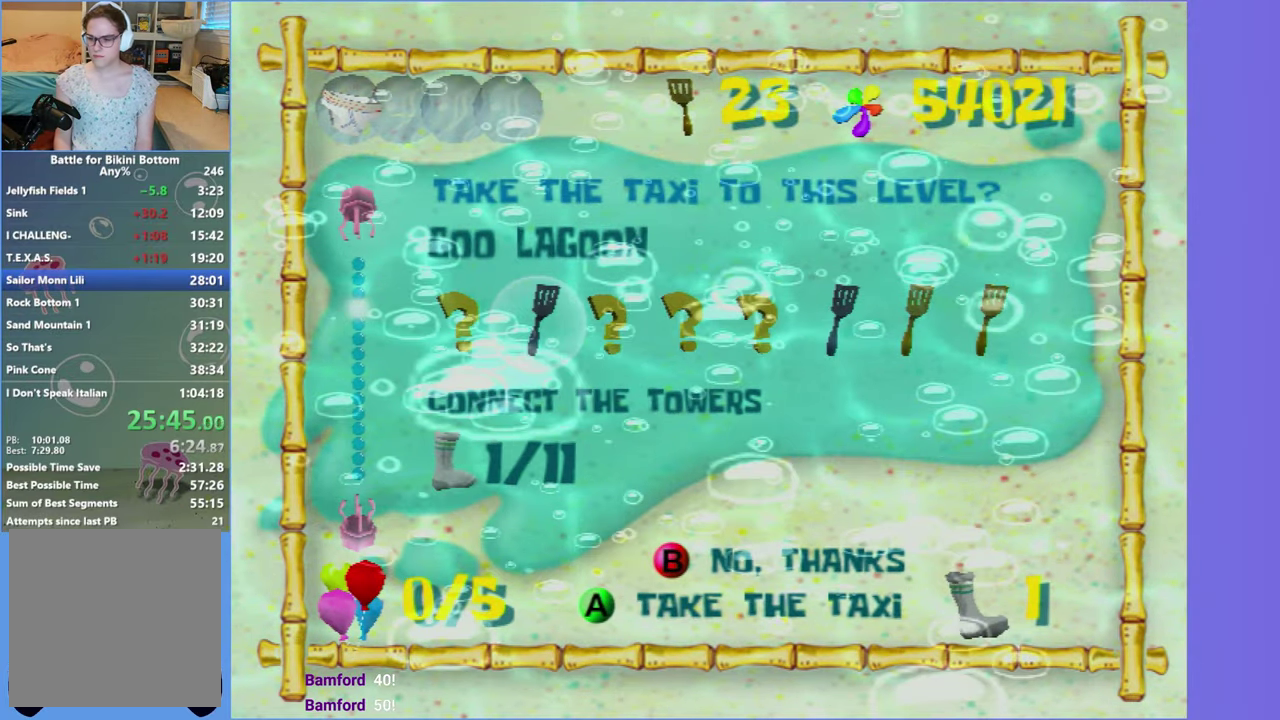
{"buttons": [], "left_stick": "up", "right_stick": "center", "events": [[150, "left_stick", "up"], [250, "left_stick", "up-left"], [316, "left_stick", "up"], [433, "left_stick", "up-left"], [500, "left_stick", "up"]]}
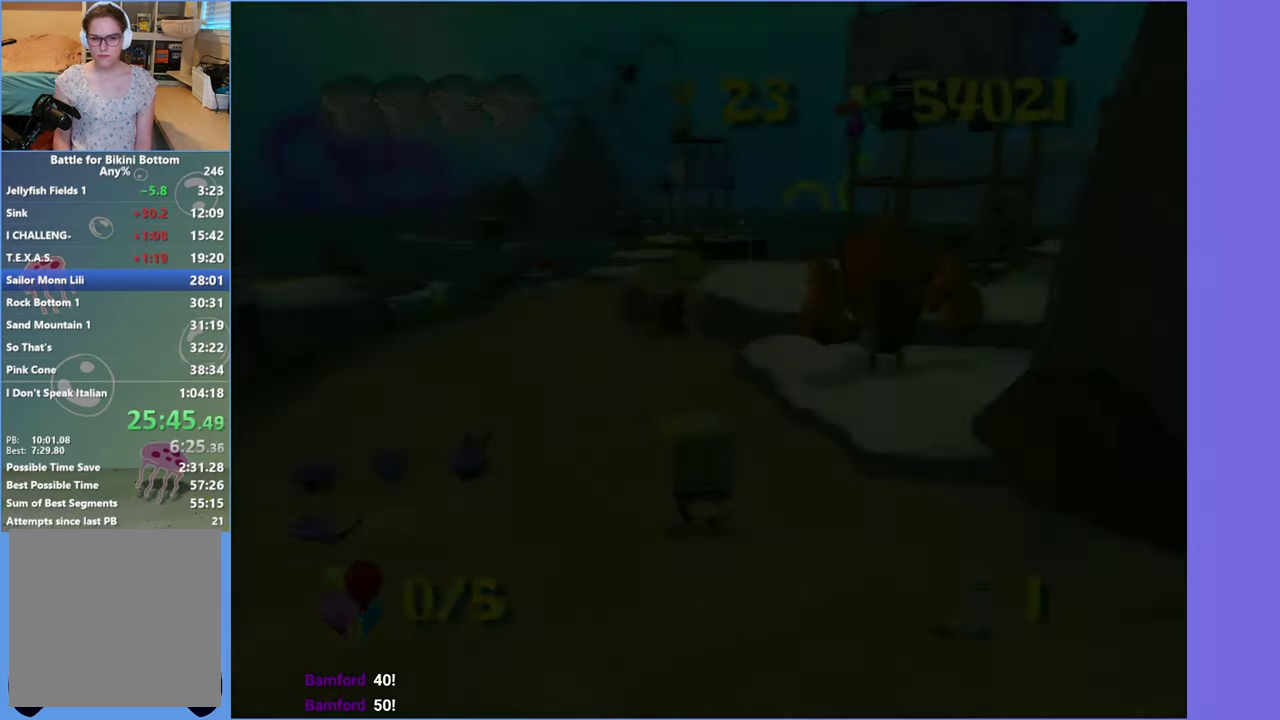
{"buttons": [], "left_stick": "up", "right_stick": "center", "events": [[166, "left_stick", "up-left"], [250, "left_stick", "up"]]}
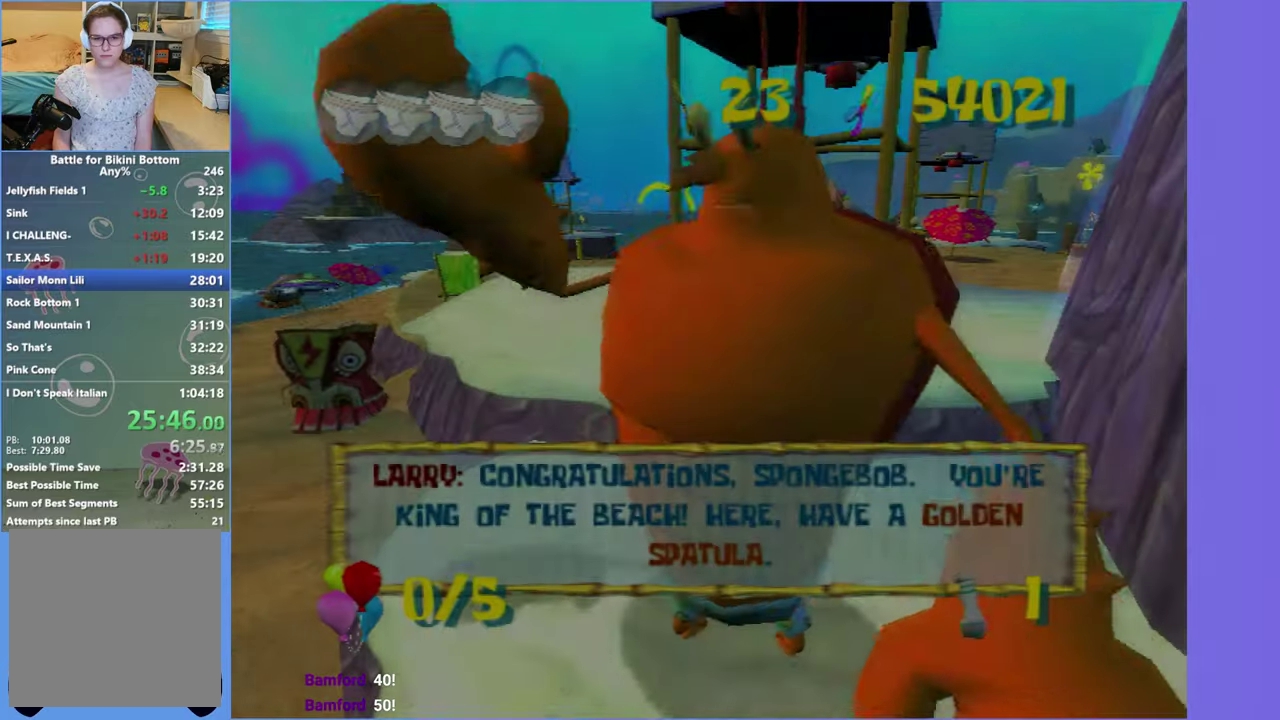
{"buttons": [], "left_stick": "up-left", "right_stick": "center", "events": [[167, "B", "down"], [233, "B", "up"], [367, "left_stick", "up-left"]]}
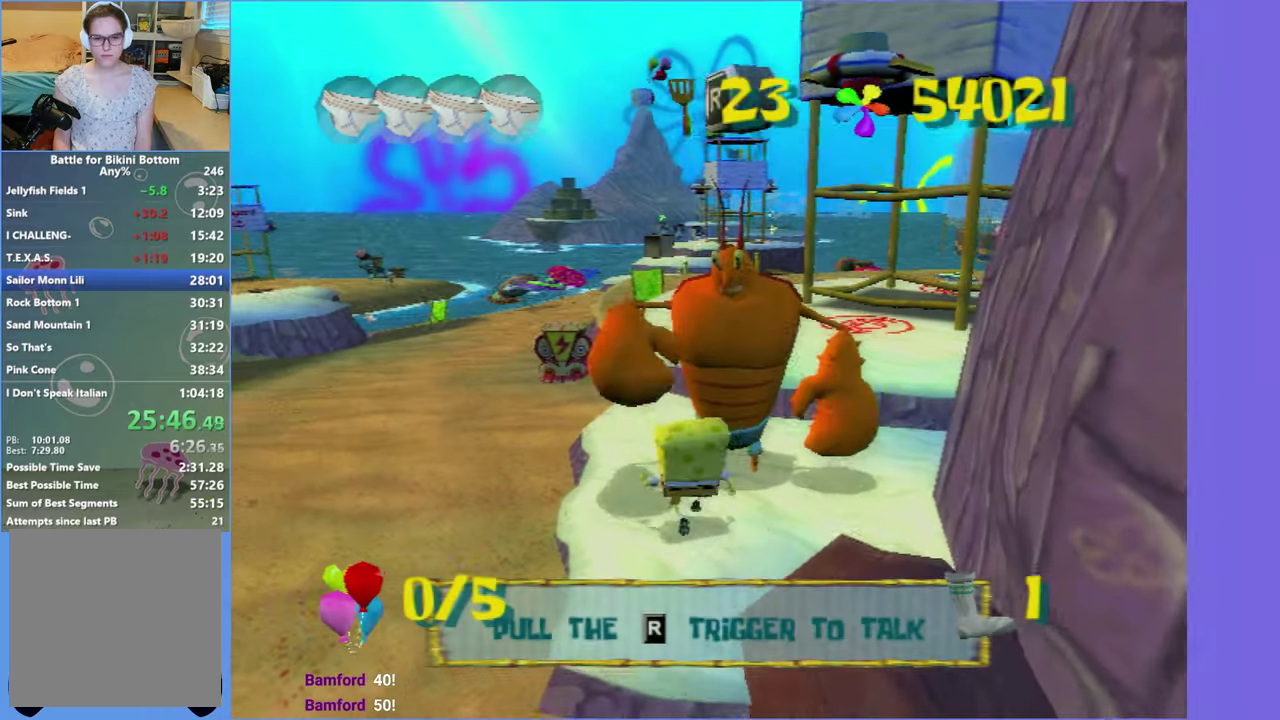
{"buttons": [], "left_stick": "center", "right_stick": "center", "events": [[100, "left_stick", "up"], [167, "left_stick", "up-right"], [467, "left_stick", "center"]]}
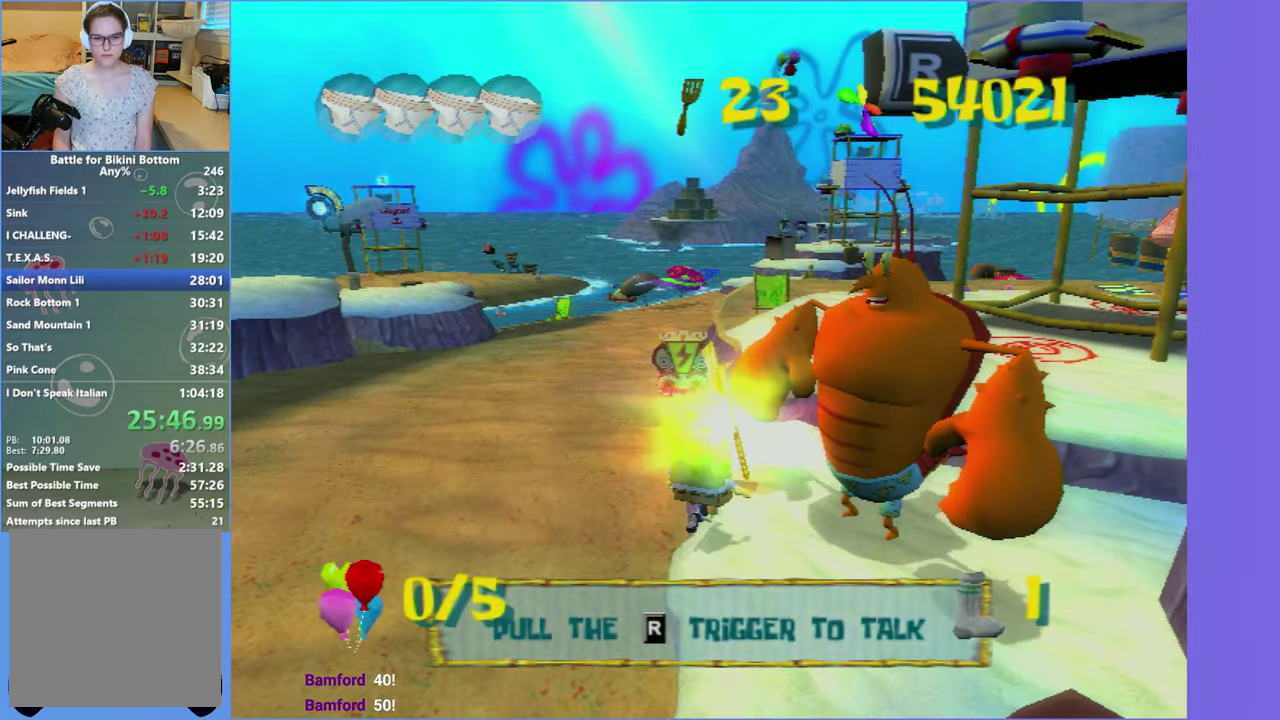
{"buttons": [], "left_stick": "up", "right_stick": "center", "events": [[417, "left_stick", "up-right"], [483, "left_stick", "up"]]}
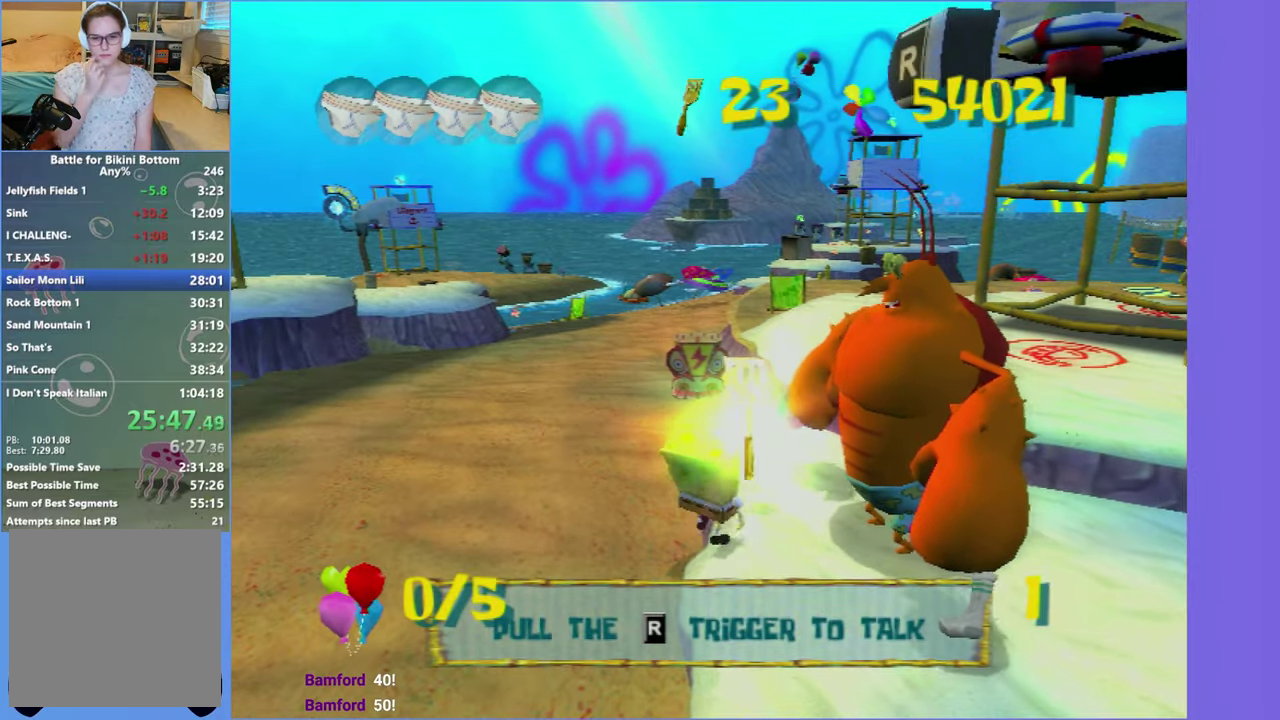
{"buttons": [], "left_stick": "center", "right_stick": "center", "events": [[150, "left_stick", "up-right"], [283, "left_stick", "center"]]}